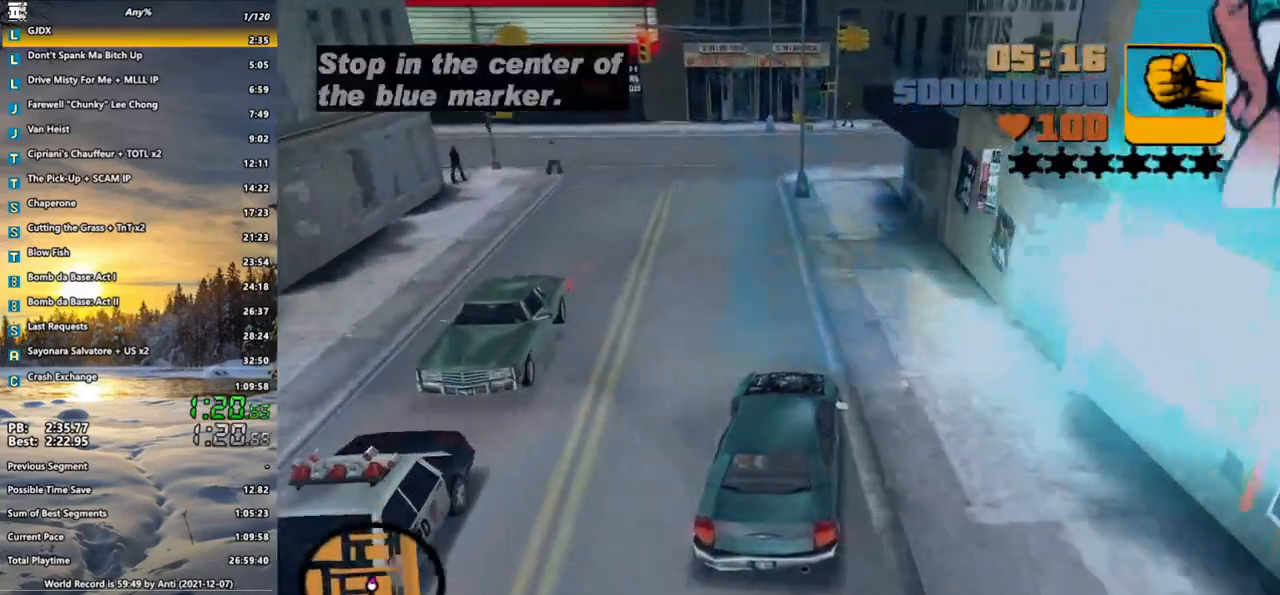
Gameplay with keyboard and mouse; each line is a JSON object with the keys and mouse buttons held at the frame after it. "events" lists presses ("down") and releases ("up") of ".", "/", "0", "1", "2", "3", "4", "5", "6", "7", "8", "9", "a", "alt_l", "alt_r", "b", "backspace", "c", "caps_lock", "comma", "ctrl", "d", "down", "e", "escape", "f", "f1", "f2", "f3", "g", "h", "i", "j", "k", "l", "lbracket", "left", "m", "n", "o", "p", "q", "quote", "r", "rbracket", "return", "right", "s", "semicolon", "shift_l", "shift_r", "space", "super", "t", "tab", "u", "up", "v", "w", "x", "y", "z", "mouse_left", "mouse_wheel" and "mouse_right" between this image and that frame as [ms after this image, input, new state], when the widget could be followed in between. "mouse_left", "mouse_wheel", "mouse_right" = the "left", "wheel", "right" buttons of the "mouse" list. No other keys are recorded. "wheel" means that the mouse wheel is clicked or scrolled. Not read: mouse_move other_keys.
{"keys": [], "mouse": [], "events": [[200, "escape", "down"], [400, "escape", "up"]]}
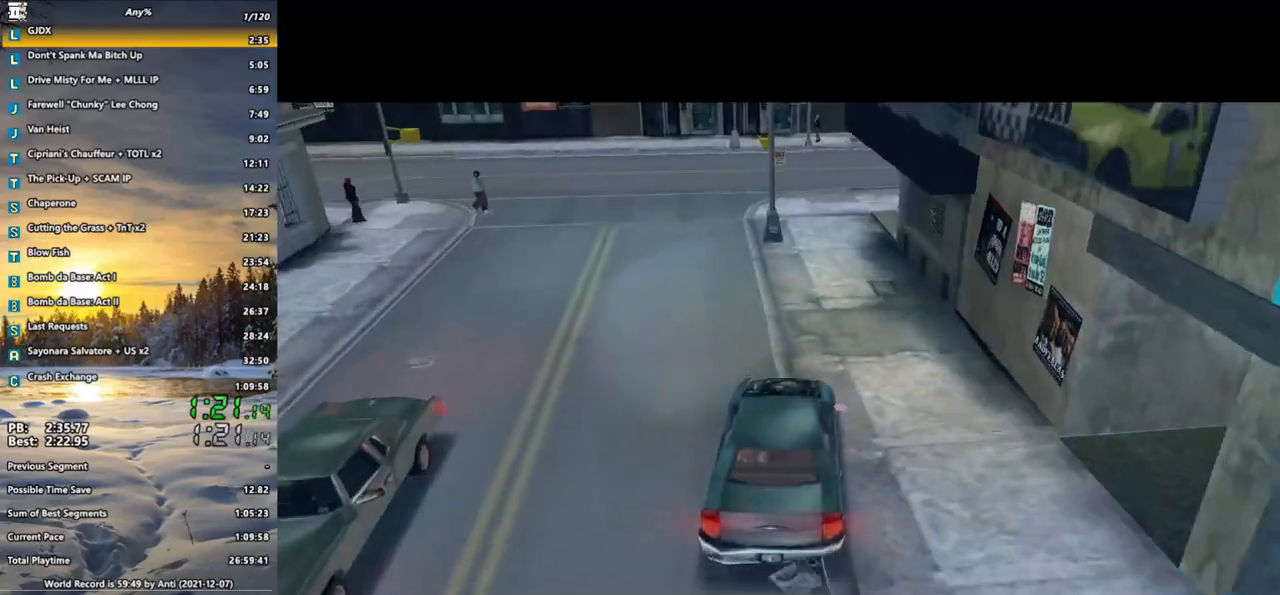
{"keys": [], "mouse": [], "events": []}
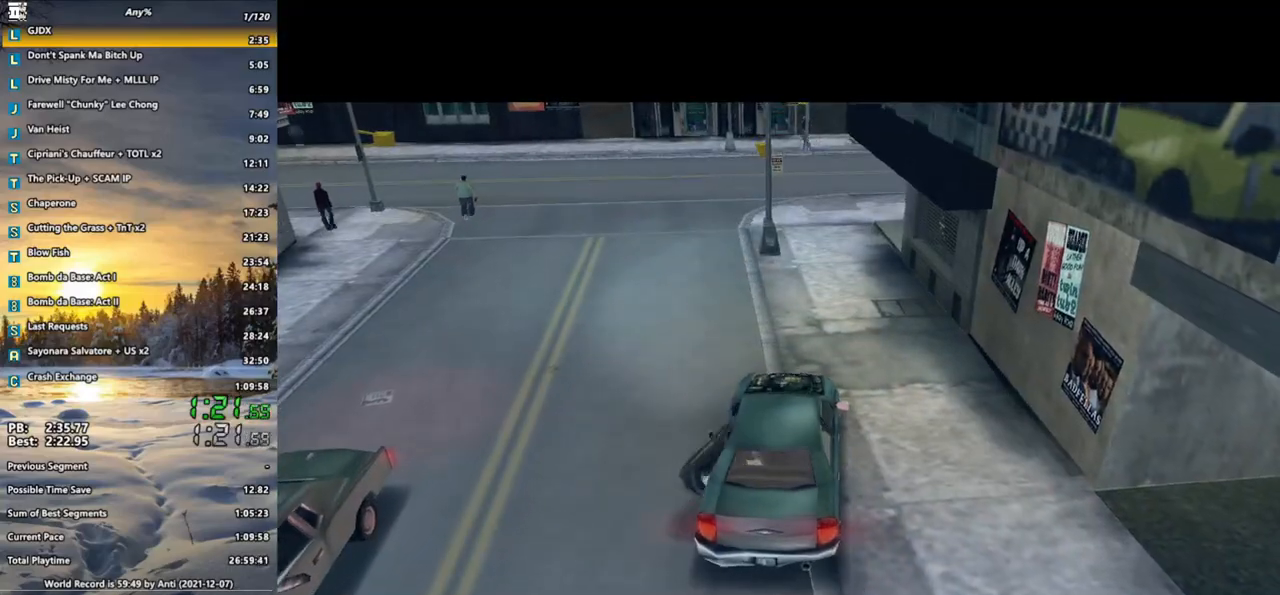
{"keys": [], "mouse": [], "events": []}
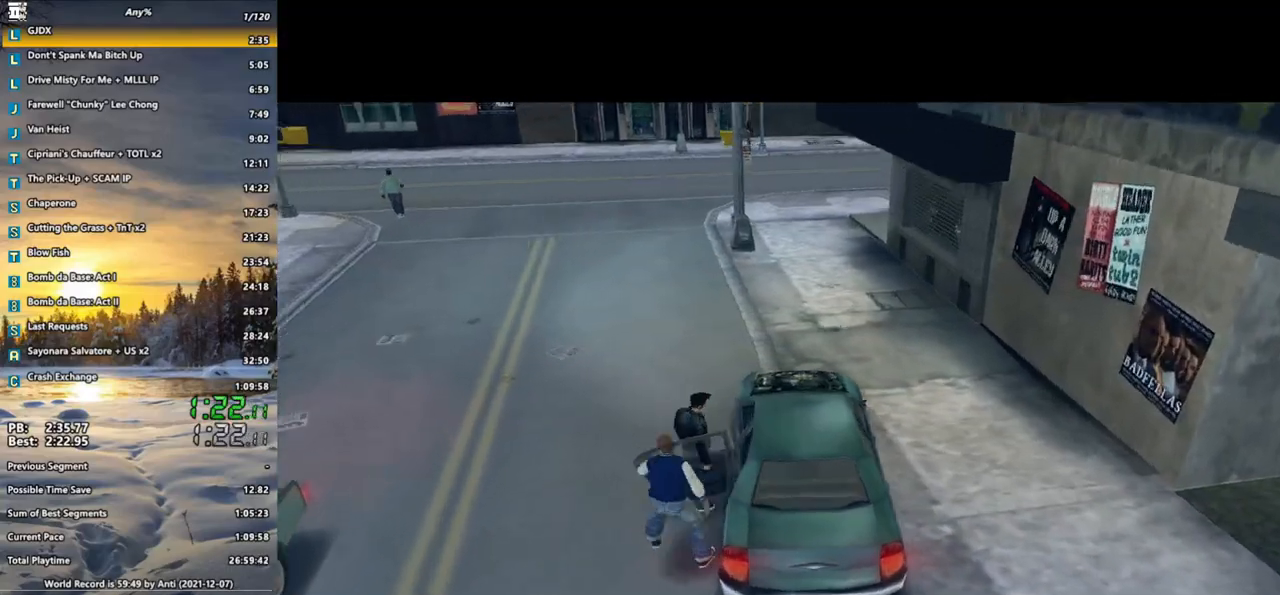
{"keys": [], "mouse": [], "events": []}
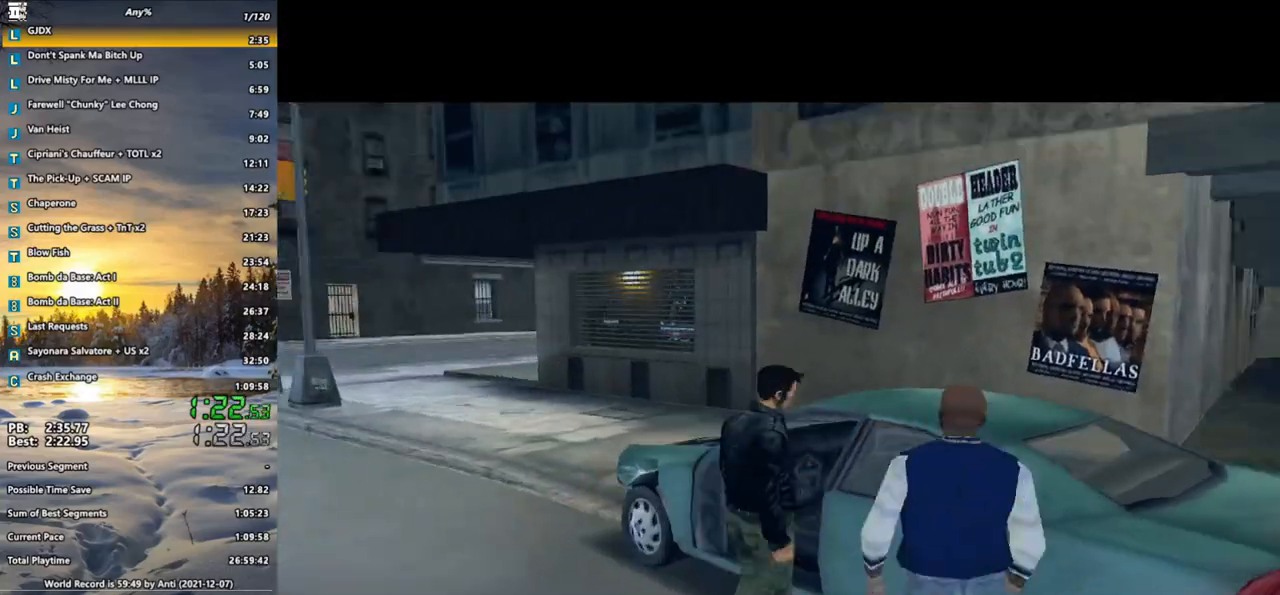
{"keys": [], "mouse": [], "events": []}
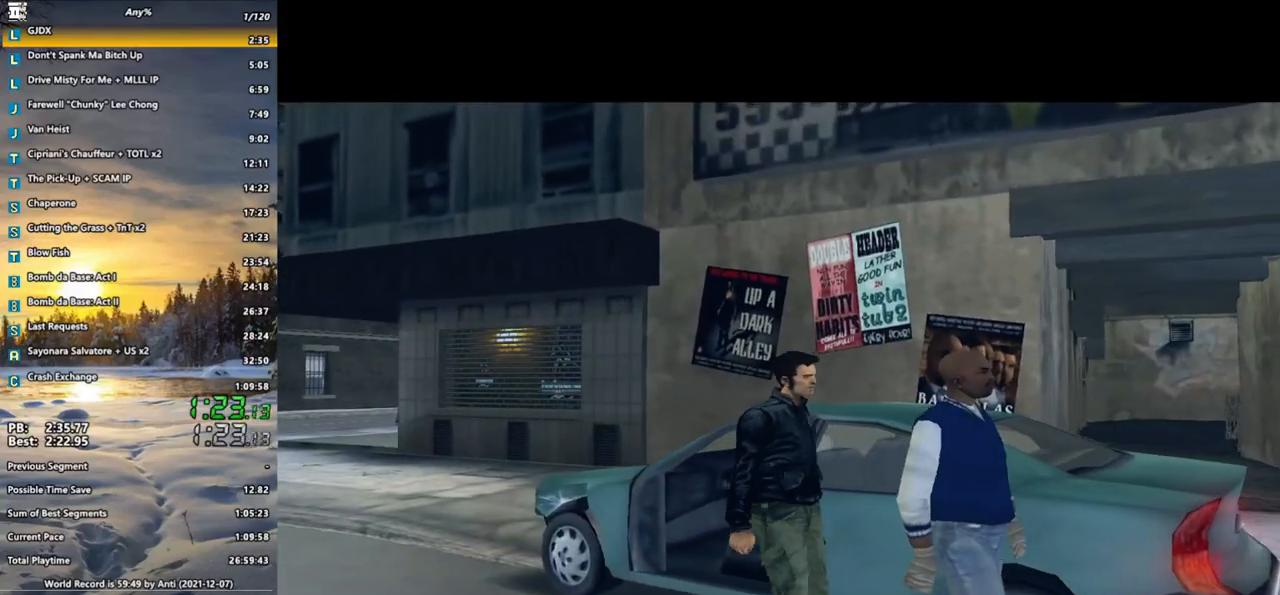
{"keys": [], "mouse": [], "events": []}
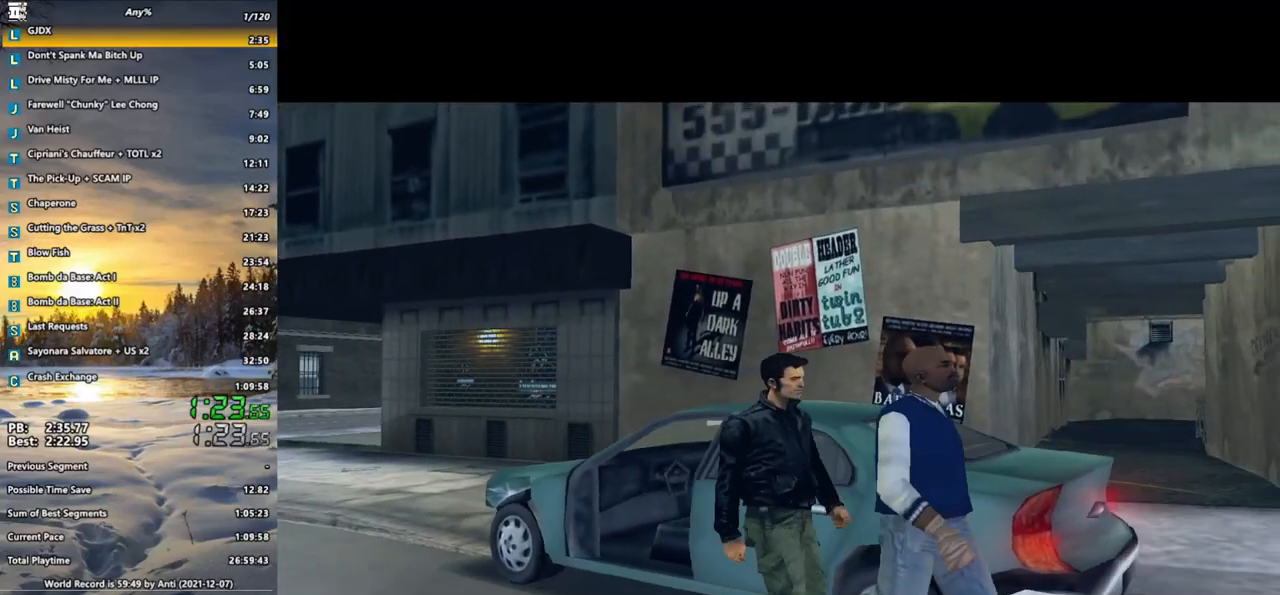
{"keys": [], "mouse": [], "events": []}
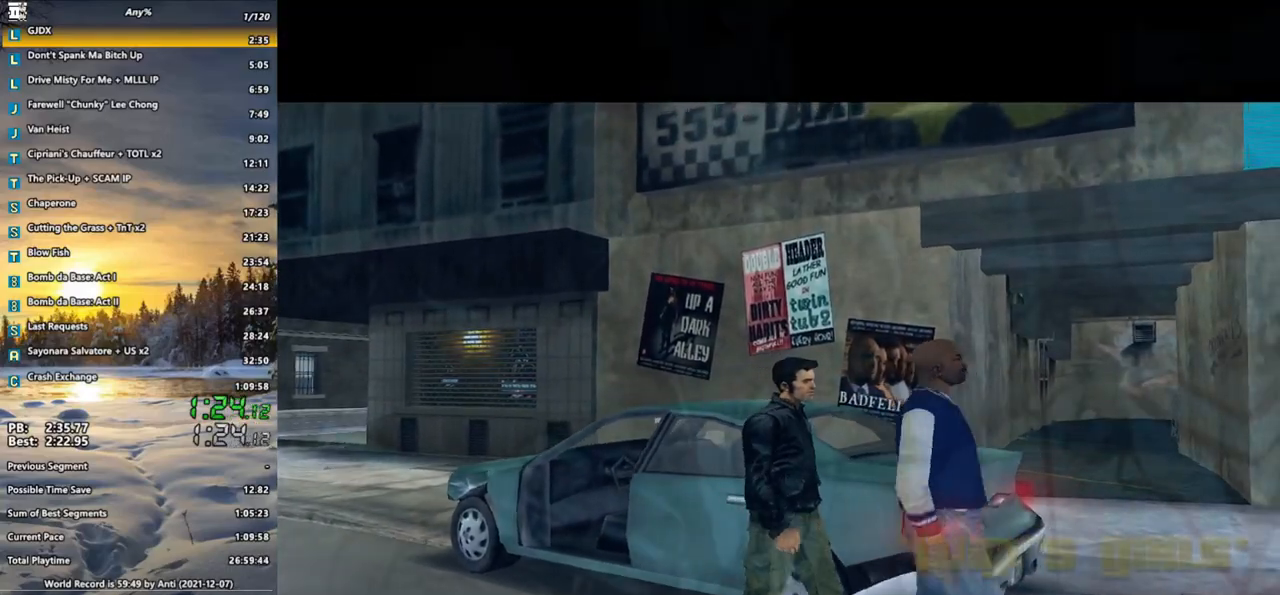
{"keys": [], "mouse": [], "events": []}
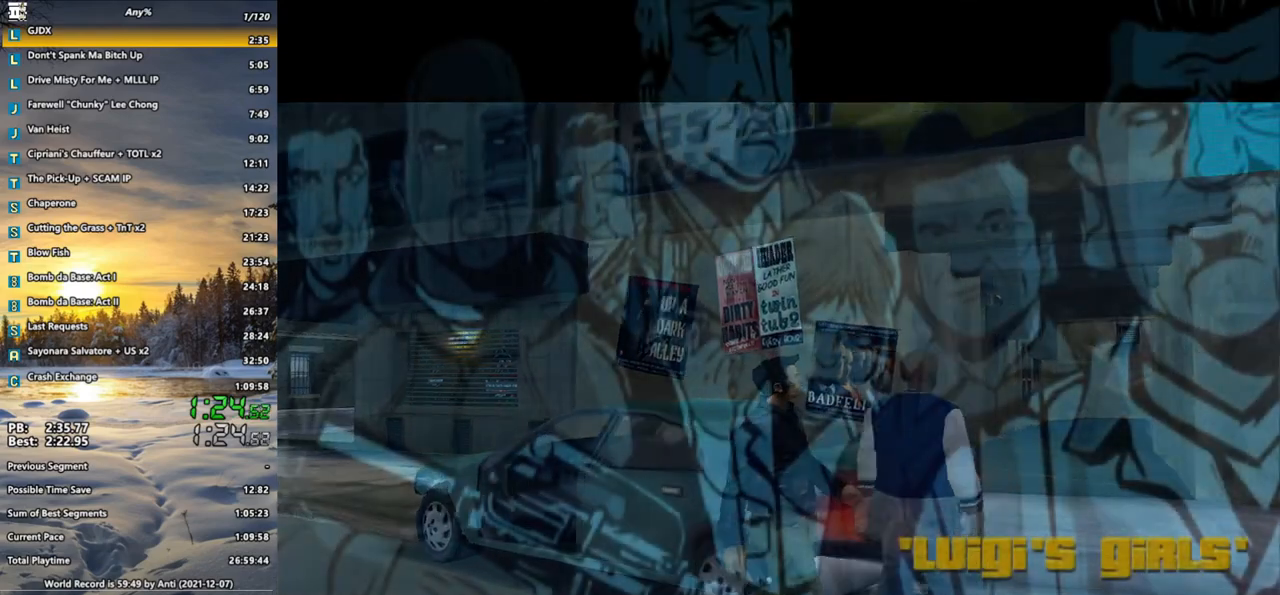
{"keys": [], "mouse": [], "events": []}
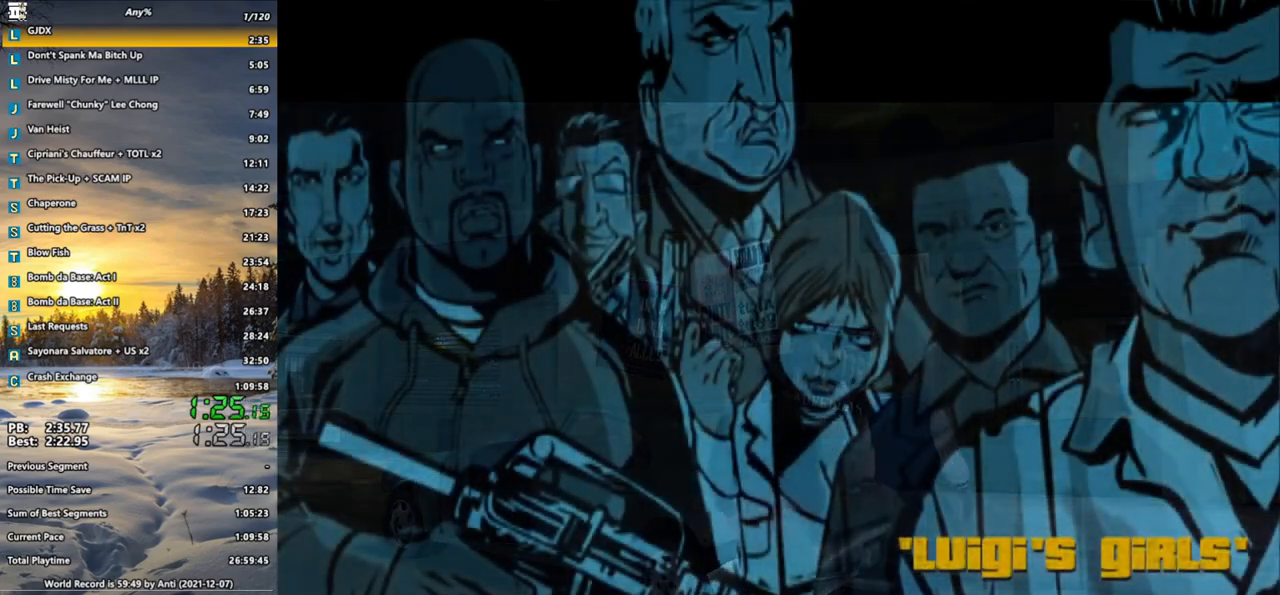
{"keys": [], "mouse": [], "events": []}
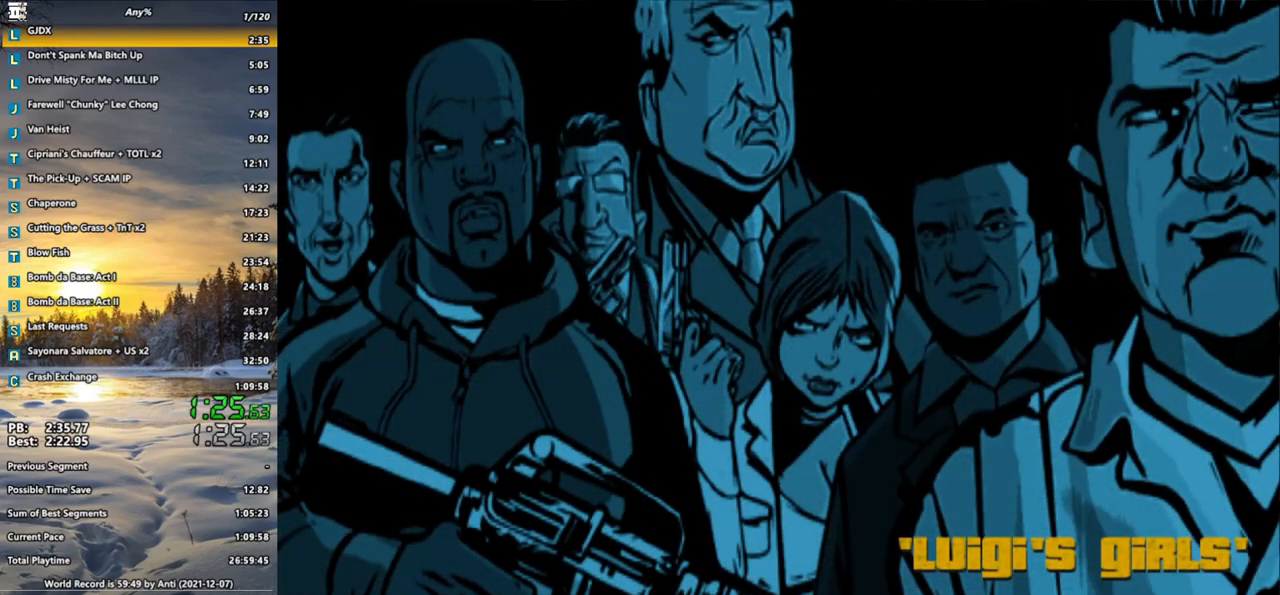
{"keys": [], "mouse": [], "events": [[117, "shift_l", "down"], [267, "shift_l", "up"], [367, "shift_l", "down"], [450, "shift_l", "up"]]}
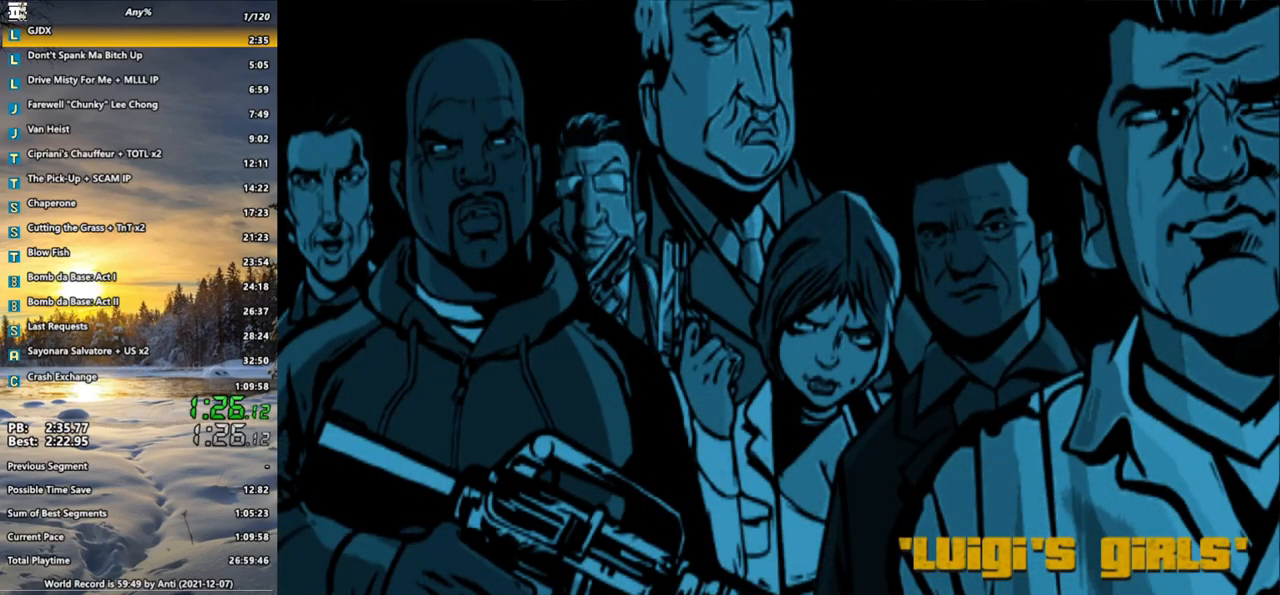
{"keys": ["shift_l"], "mouse": ["left"], "events": [[50, "shift_l", "down"], [133, "shift_l", "up"], [233, "mouse_left", "down"], [233, "shift_l", "down"], [333, "mouse_left", "up"], [333, "shift_l", "up"], [417, "mouse_left", "down"], [417, "shift_l", "down"]]}
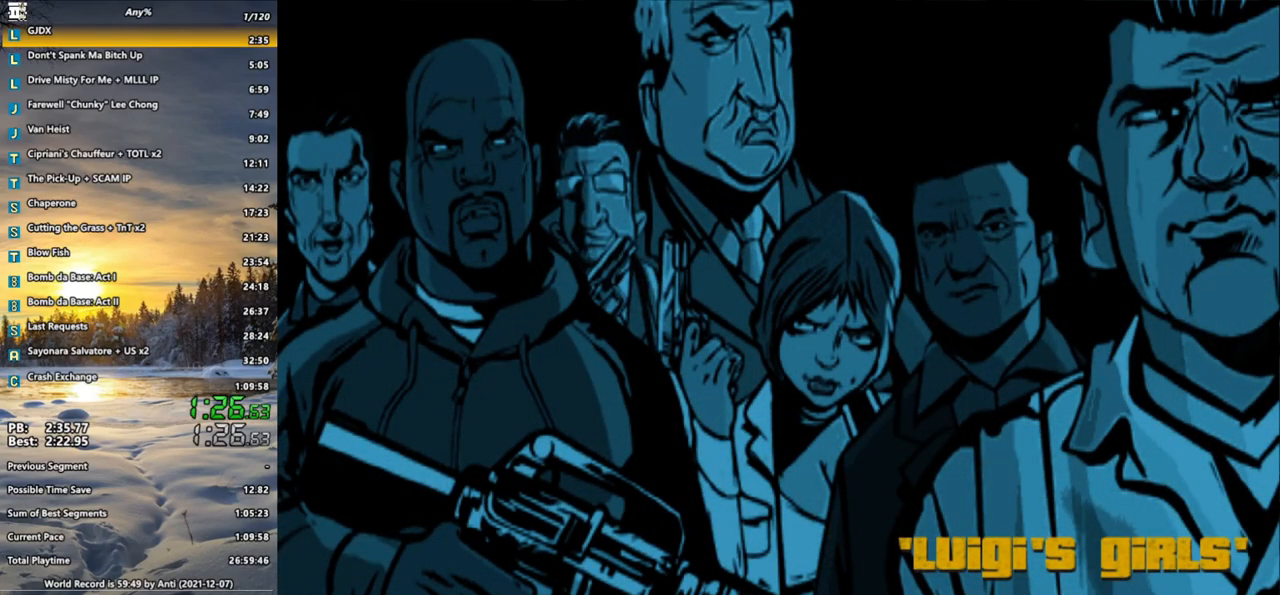
{"keys": ["shift_l"], "mouse": ["left"], "events": [[17, "mouse_left", "up"], [17, "shift_l", "up"], [117, "mouse_left", "down"], [117, "shift_l", "down"], [200, "mouse_left", "up"], [200, "shift_l", "up"], [300, "mouse_left", "down"], [300, "shift_l", "down"], [333, "mouse_left", "up"], [383, "shift_l", "up"], [483, "mouse_left", "down"], [483, "shift_l", "down"]]}
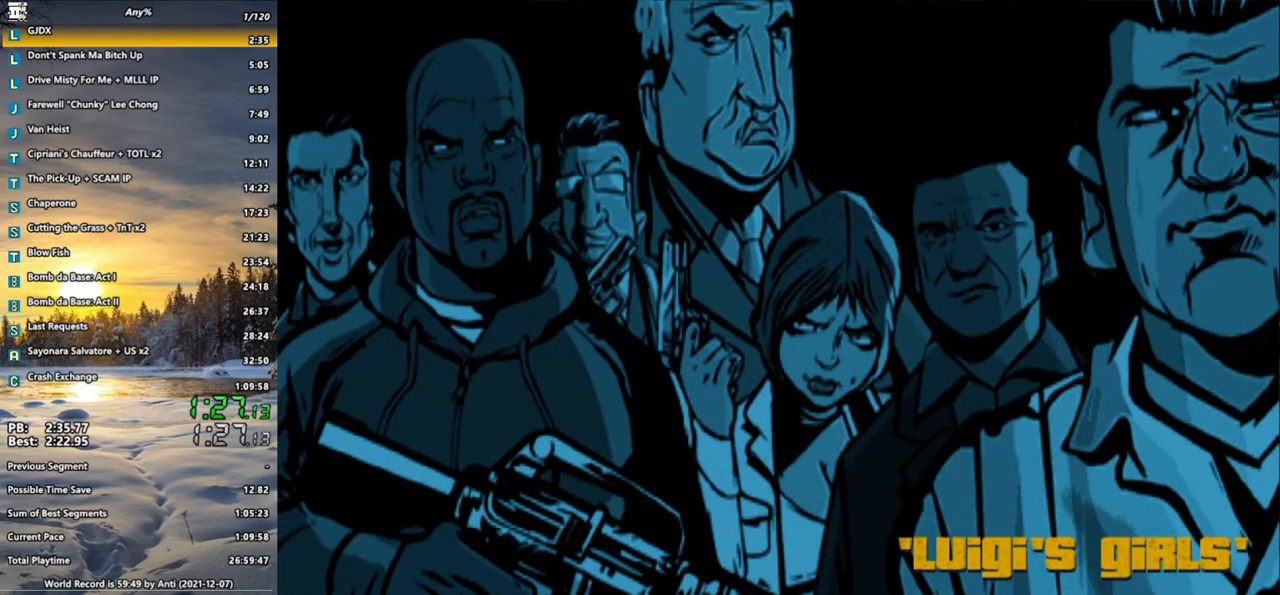
{"keys": [], "mouse": ["left"], "events": [[33, "mouse_left", "up"], [83, "shift_l", "up"], [117, "mouse_left", "down"], [167, "shift_l", "down"], [217, "mouse_left", "up"], [267, "shift_l", "up"], [317, "mouse_left", "down"], [350, "shift_l", "down"], [400, "mouse_left", "up"], [450, "shift_l", "up"], [500, "mouse_left", "down"]]}
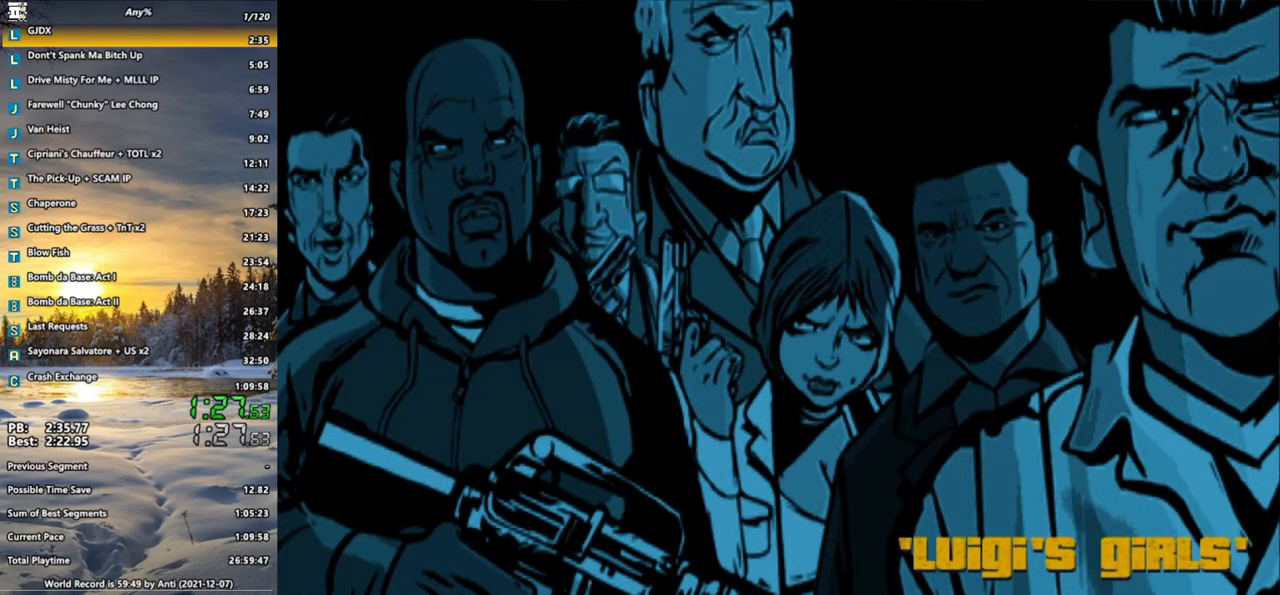
{"keys": ["shift_l"], "mouse": [], "events": [[50, "shift_l", "down"], [100, "mouse_left", "up"], [133, "shift_l", "up"], [183, "mouse_left", "down"], [233, "shift_l", "down"], [283, "mouse_left", "up"], [333, "shift_l", "up"], [367, "mouse_left", "down"], [417, "shift_l", "down"], [467, "mouse_left", "up"]]}
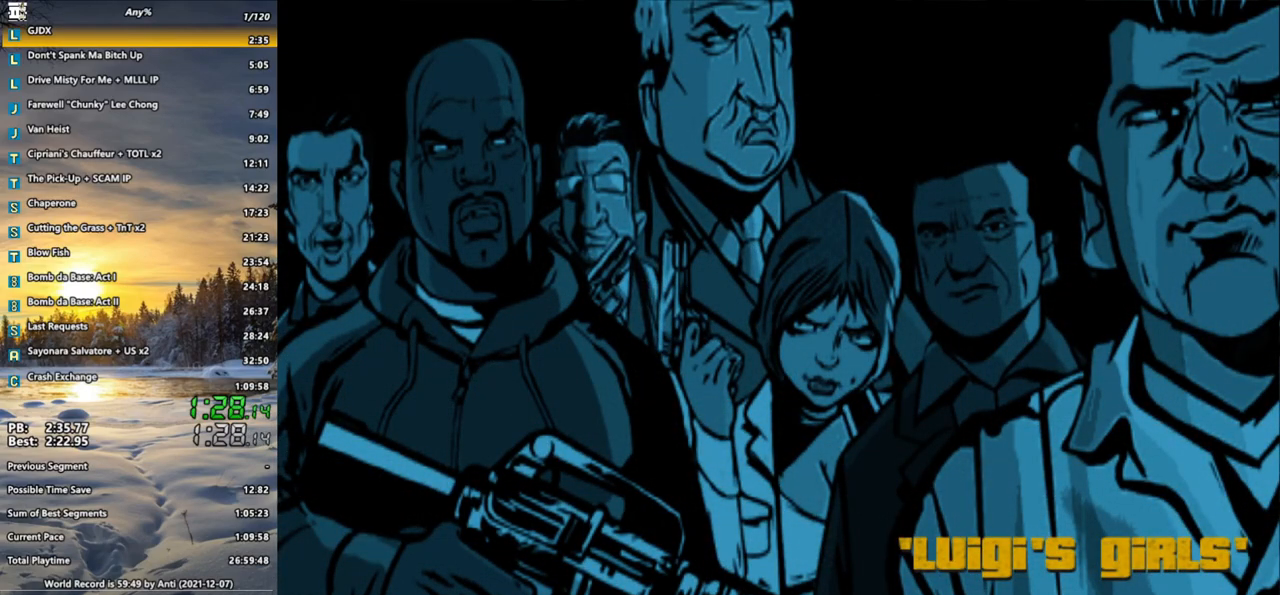
{"keys": [], "mouse": [], "events": [[67, "mouse_left", "down"], [67, "shift_l", "up"], [117, "mouse_left", "up"], [150, "shift_l", "down"], [250, "mouse_left", "down"], [250, "shift_l", "up"], [300, "mouse_left", "up"], [350, "shift_l", "down"], [383, "mouse_left", "down"], [383, "shift_l", "up"], [483, "mouse_left", "up"]]}
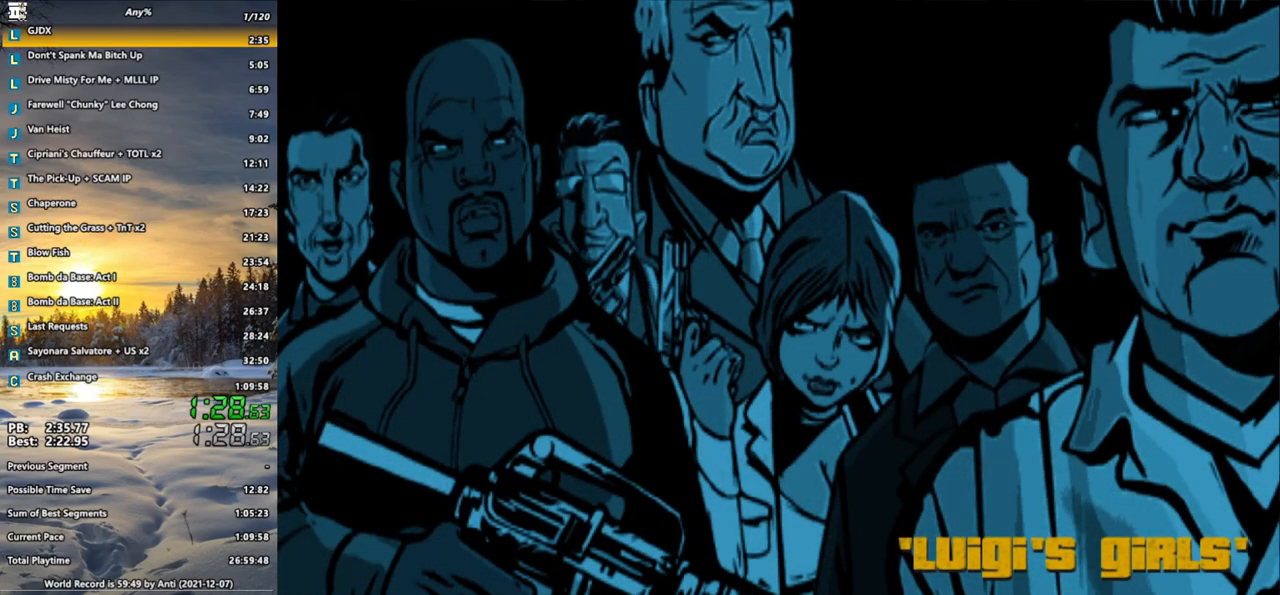
{"keys": [], "mouse": [], "events": [[33, "shift_l", "down"], [83, "mouse_left", "down"], [117, "shift_l", "up"], [167, "mouse_left", "up"], [217, "shift_l", "down"], [267, "mouse_left", "down"], [317, "shift_l", "up"], [350, "mouse_left", "up"], [400, "shift_l", "down"], [450, "mouse_left", "down"], [500, "mouse_left", "up"], [500, "shift_l", "up"]]}
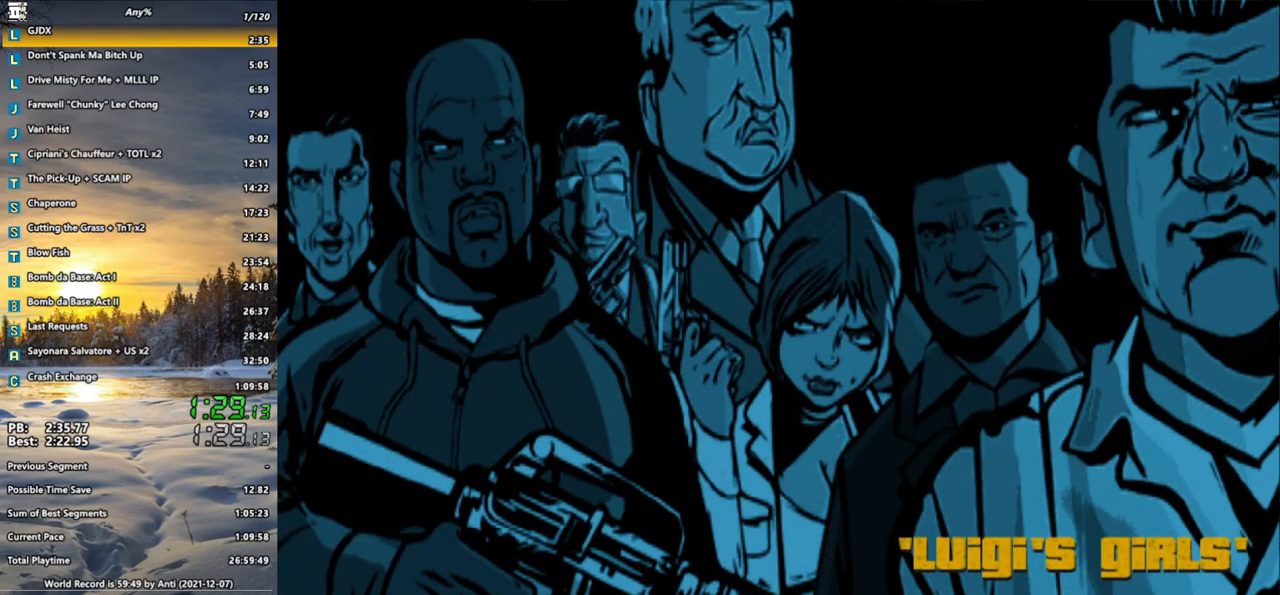
{"keys": [], "mouse": [], "events": [[100, "mouse_left", "down"], [100, "shift_l", "down"], [133, "shift_l", "up"], [183, "mouse_left", "up"], [283, "mouse_left", "down"], [283, "shift_l", "down"], [333, "shift_l", "up"], [383, "mouse_left", "up"]]}
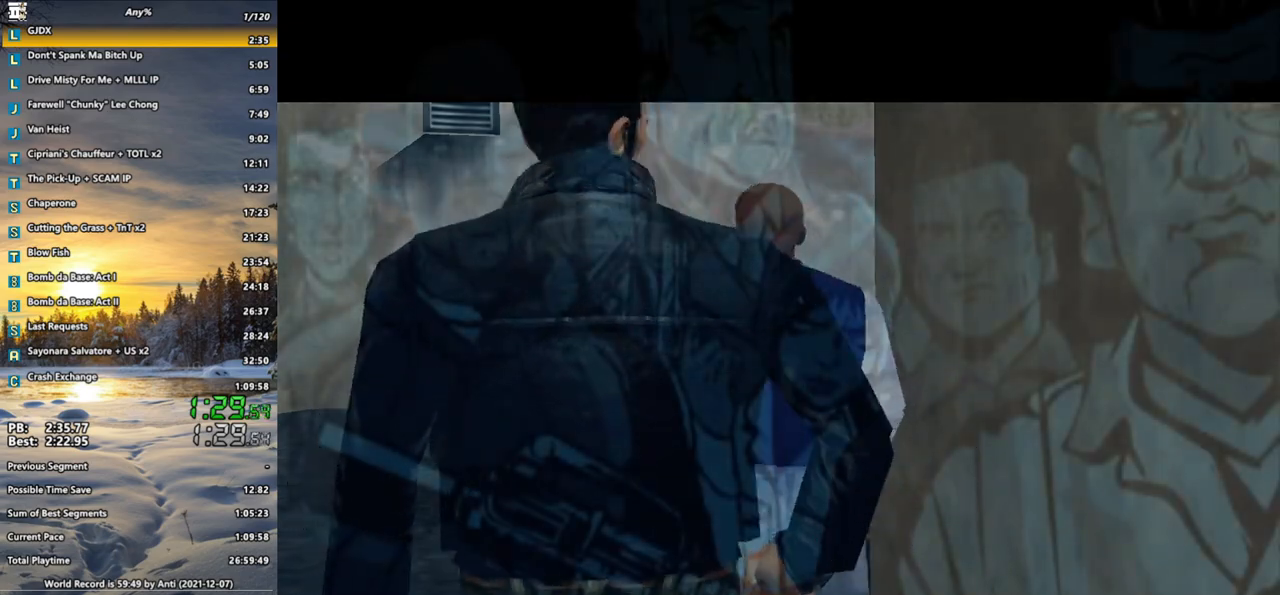
{"keys": [], "mouse": [], "events": []}
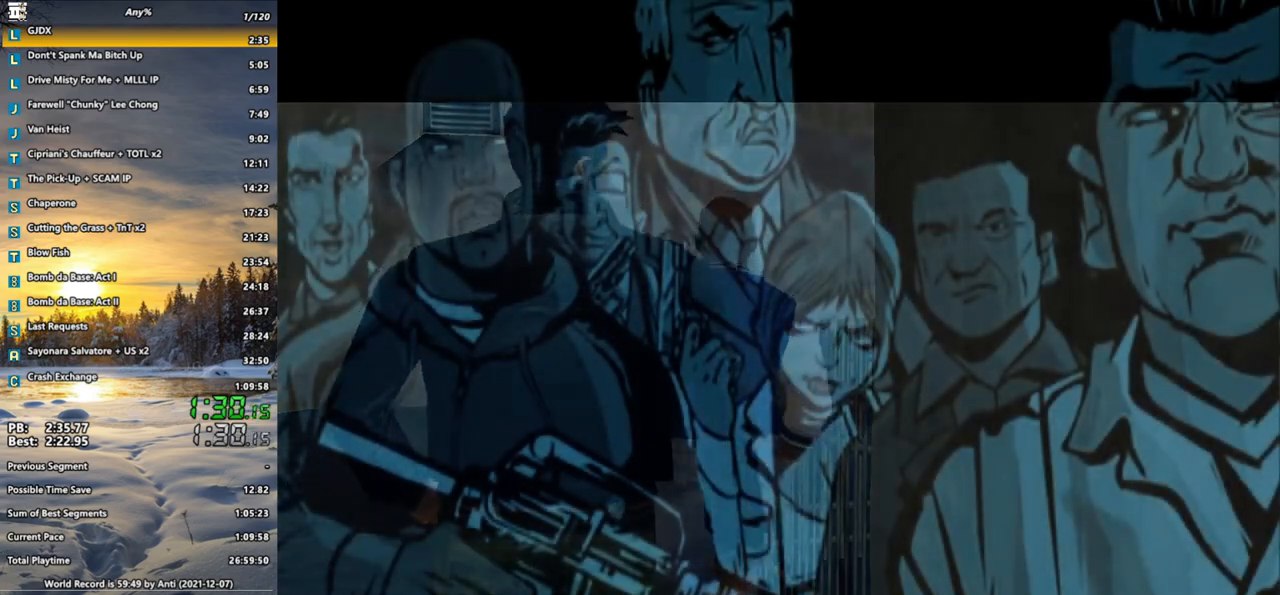
{"keys": [], "mouse": [], "events": []}
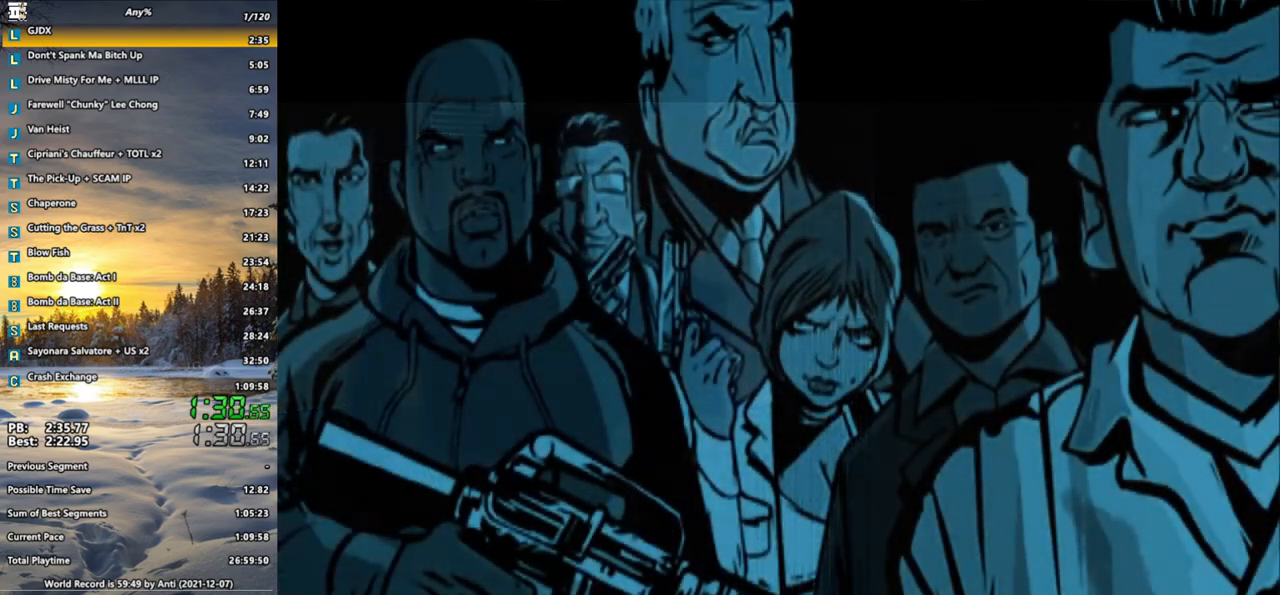
{"keys": ["shift_l", "w"], "mouse": [], "events": [[100, "w", "down"], [467, "shift_l", "down"]]}
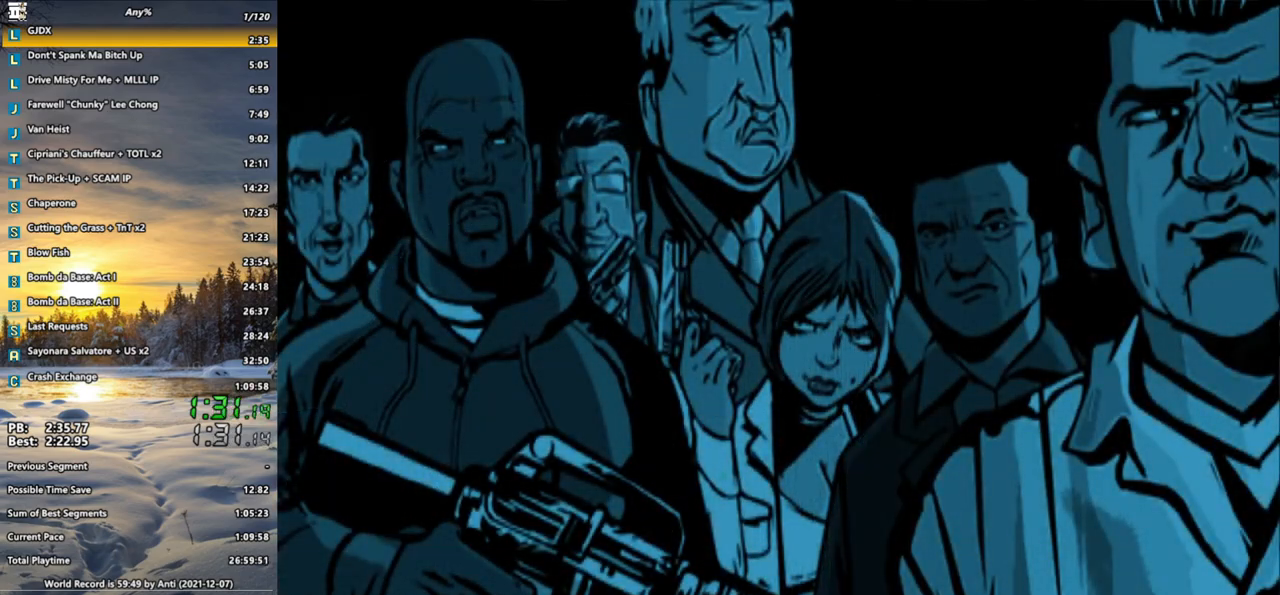
{"keys": ["d", "shift_l", "w"], "mouse": [], "events": [[483, "d", "down"]]}
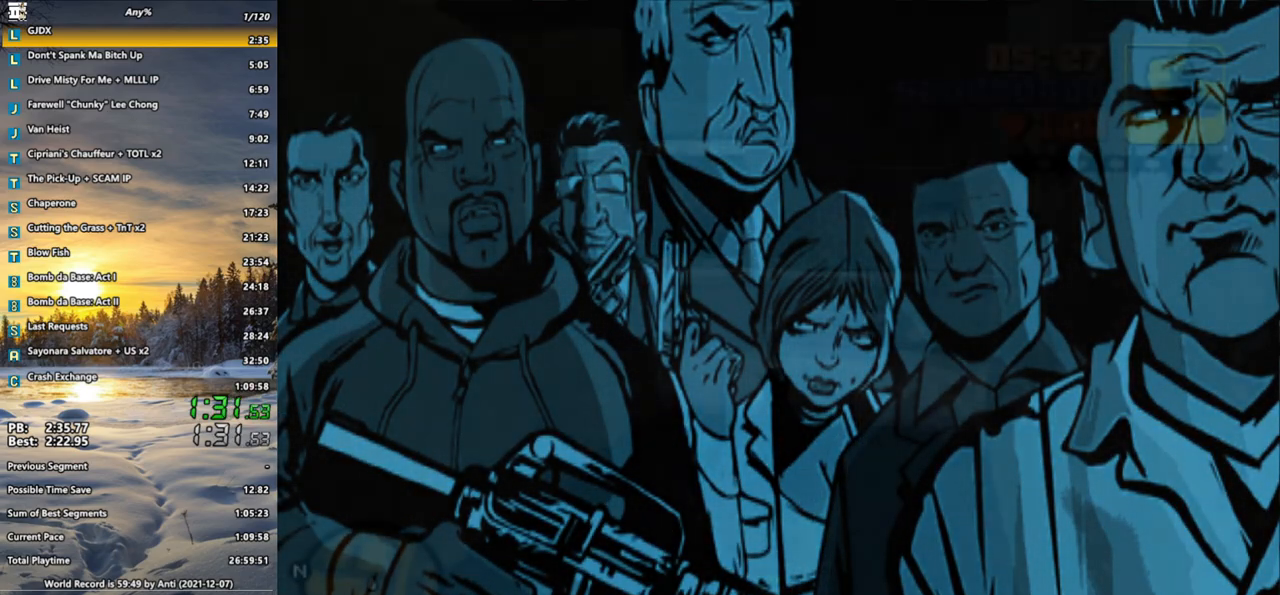
{"keys": ["d", "shift_l", "w"], "mouse": [], "events": []}
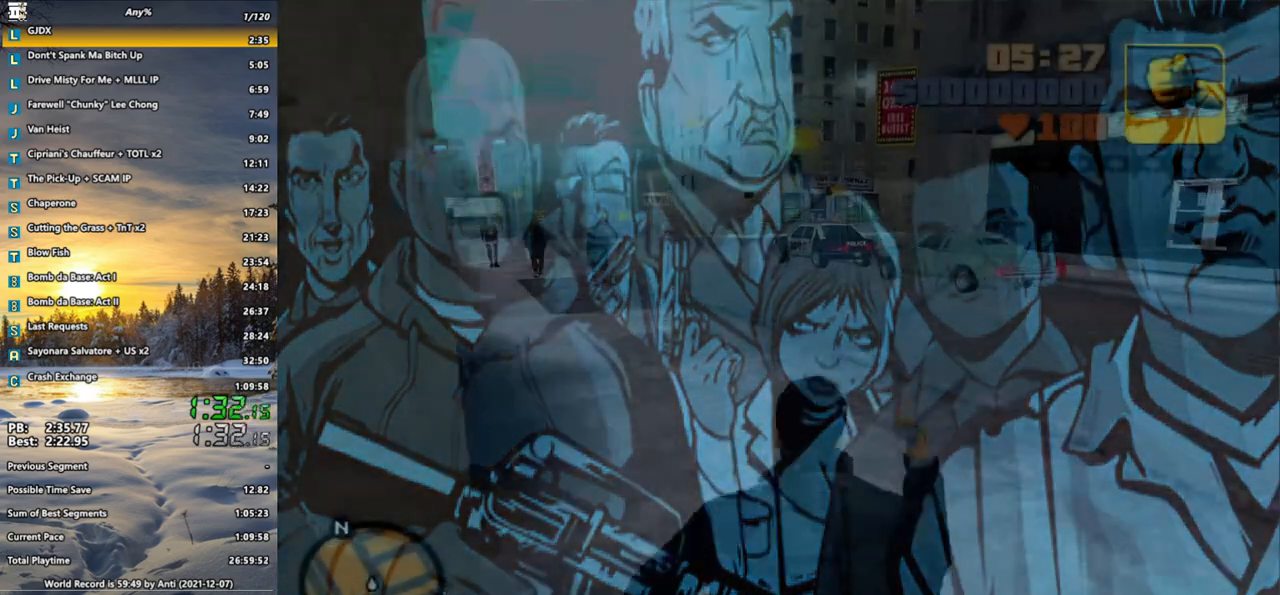
{"keys": ["a", "shift_l", "w"], "mouse": [], "events": [[83, "d", "up"], [133, "a", "down"]]}
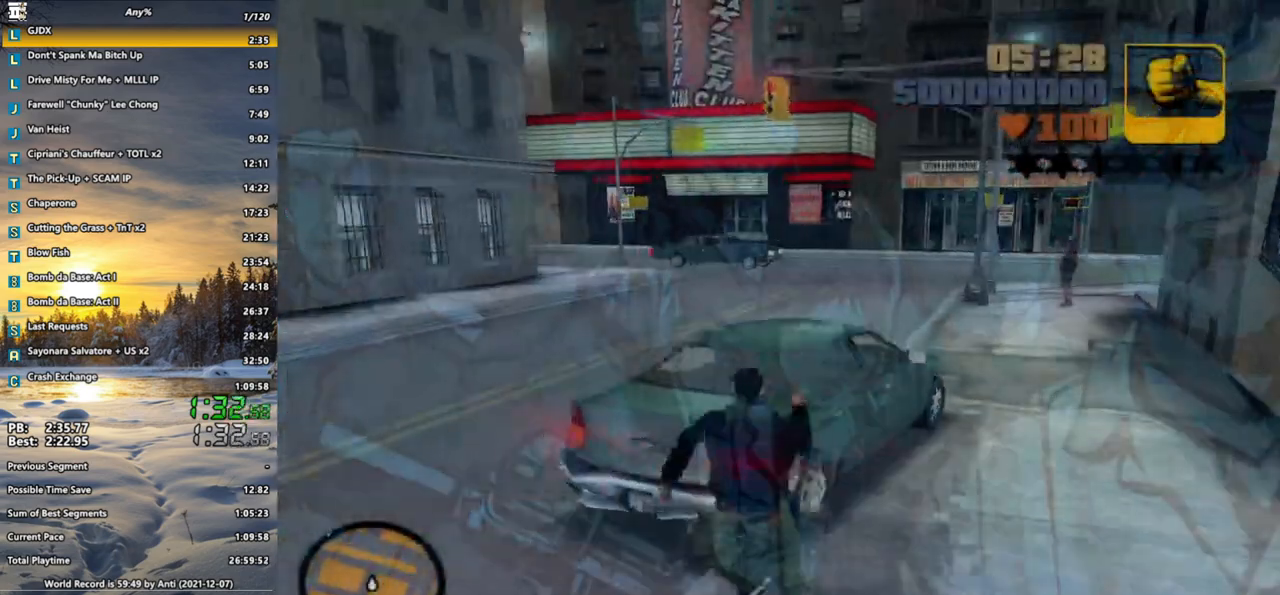
{"keys": ["shift_l", "w"], "mouse": [], "events": [[350, "a", "up"], [400, "f", "down"], [433, "f", "up"]]}
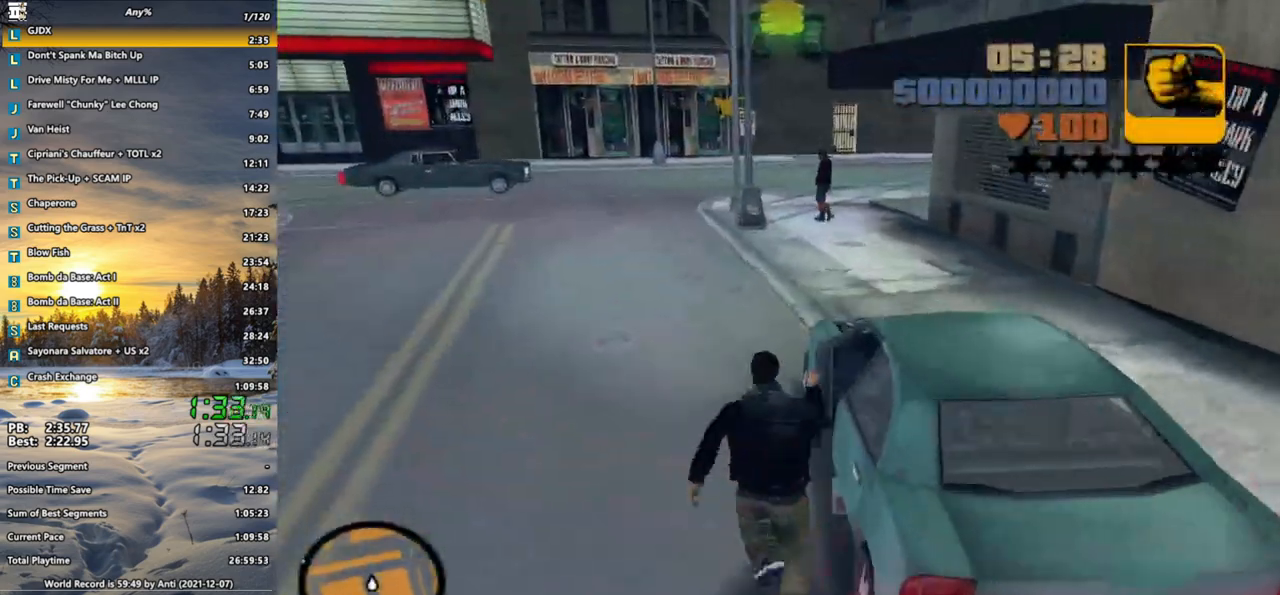
{"keys": ["w"], "mouse": [], "events": [[167, "shift_l", "up"]]}
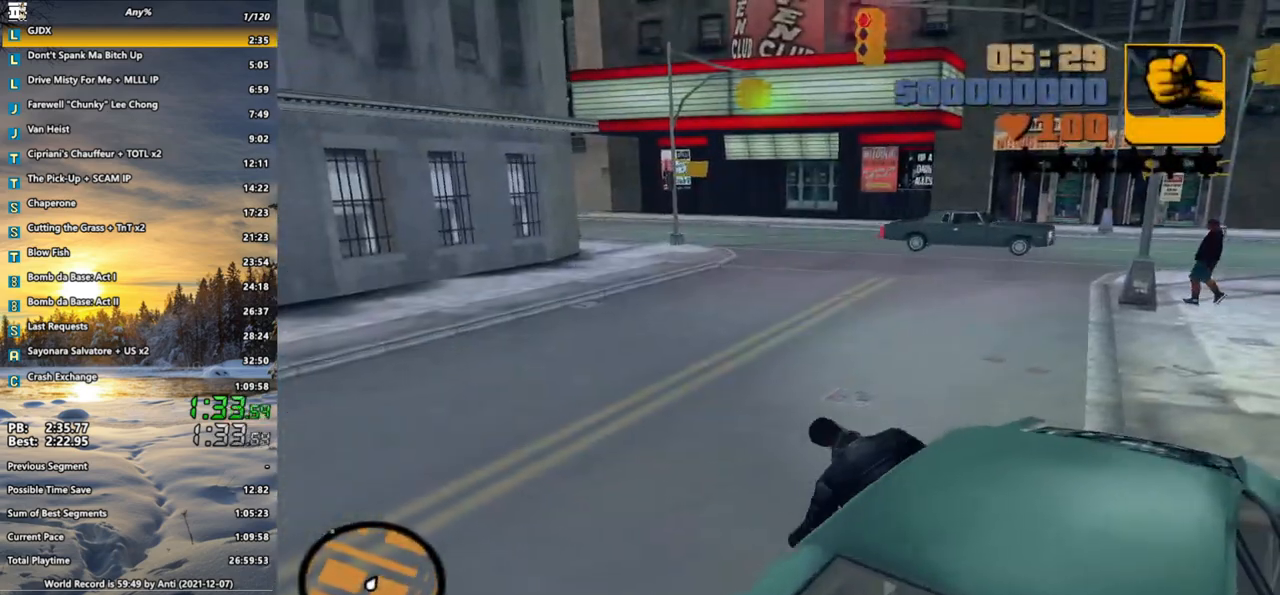
{"keys": ["a", "w"], "mouse": [], "events": [[50, "a", "down"]]}
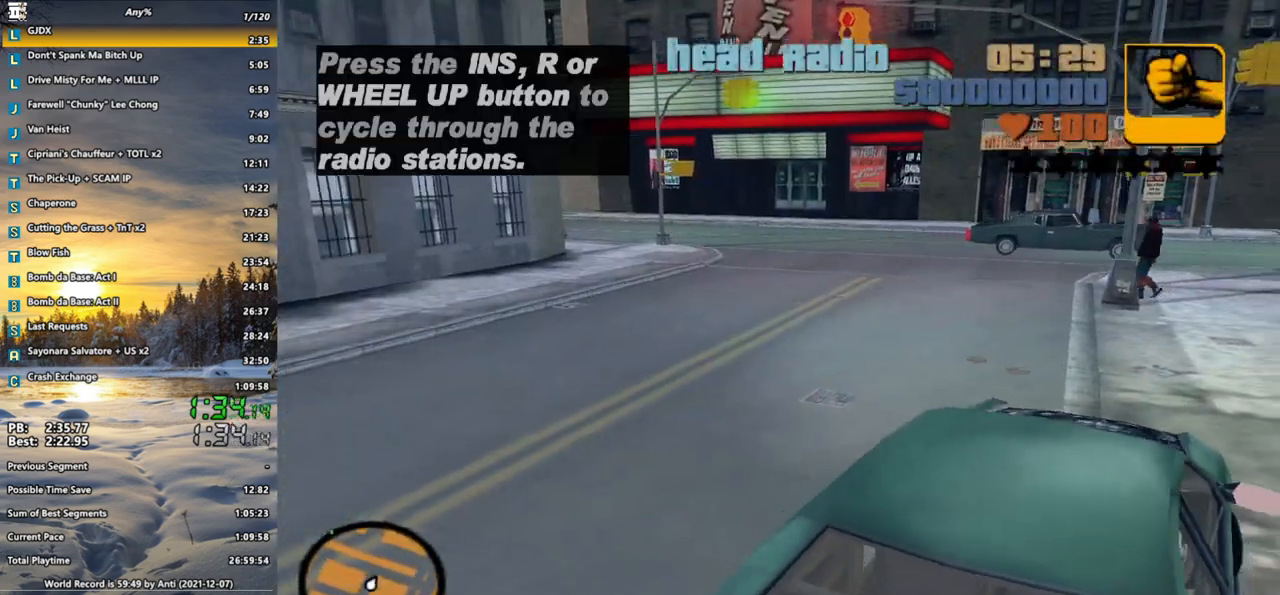
{"keys": ["w"], "mouse": [], "events": [[200, "e", "down"], [250, "e", "up"], [300, "a", "up"]]}